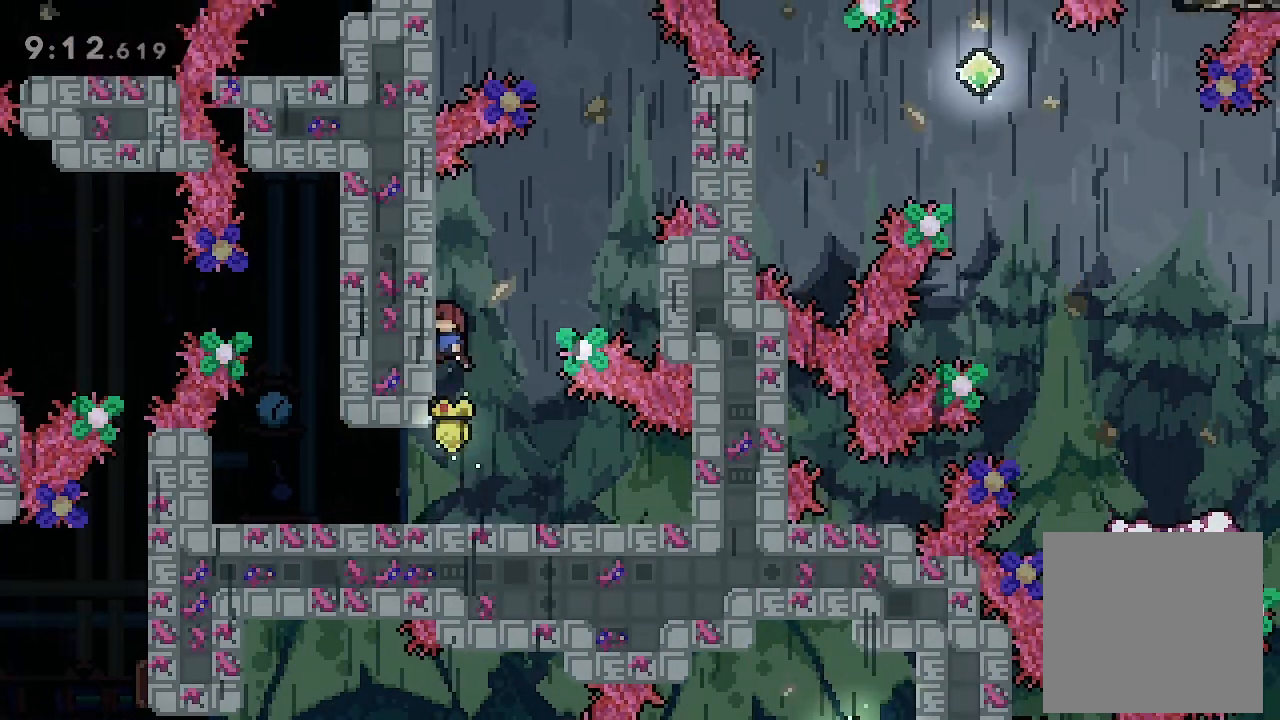
Gameplay with a controller (Xbox layout); each line is a JSON object with the inputs held at the frame after it. "events" lists button and stick changes between this image and that frame as [ms after this image, input, new state], when the widget could be followed in between. Not read: right_stick.
{"buttons": ["L2"], "left_stick": "center", "events": [[100, "A", "up"], [200, "DPAD_UP", "down"], [500, "DPAD_UP", "up"]]}
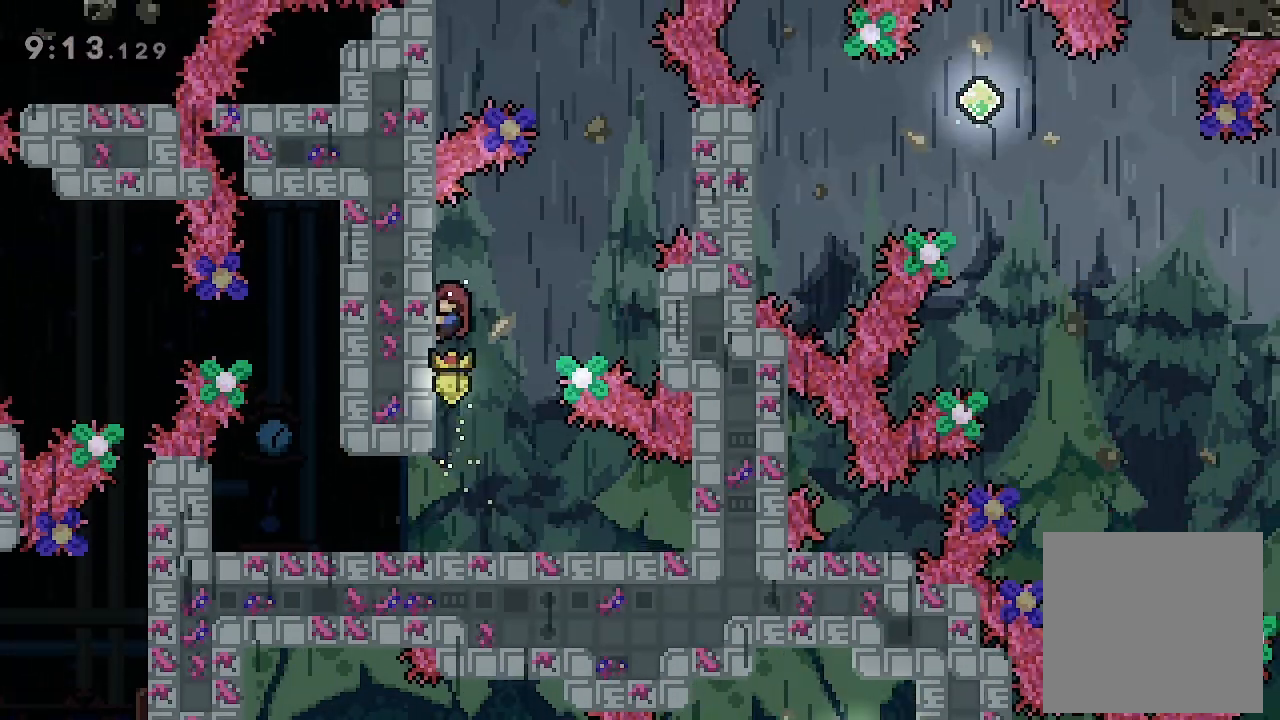
{"buttons": ["A", "L2", "DPAD_RIGHT"], "left_stick": "center", "events": [[100, "DPAD_RIGHT", "down"], [167, "A", "down"]]}
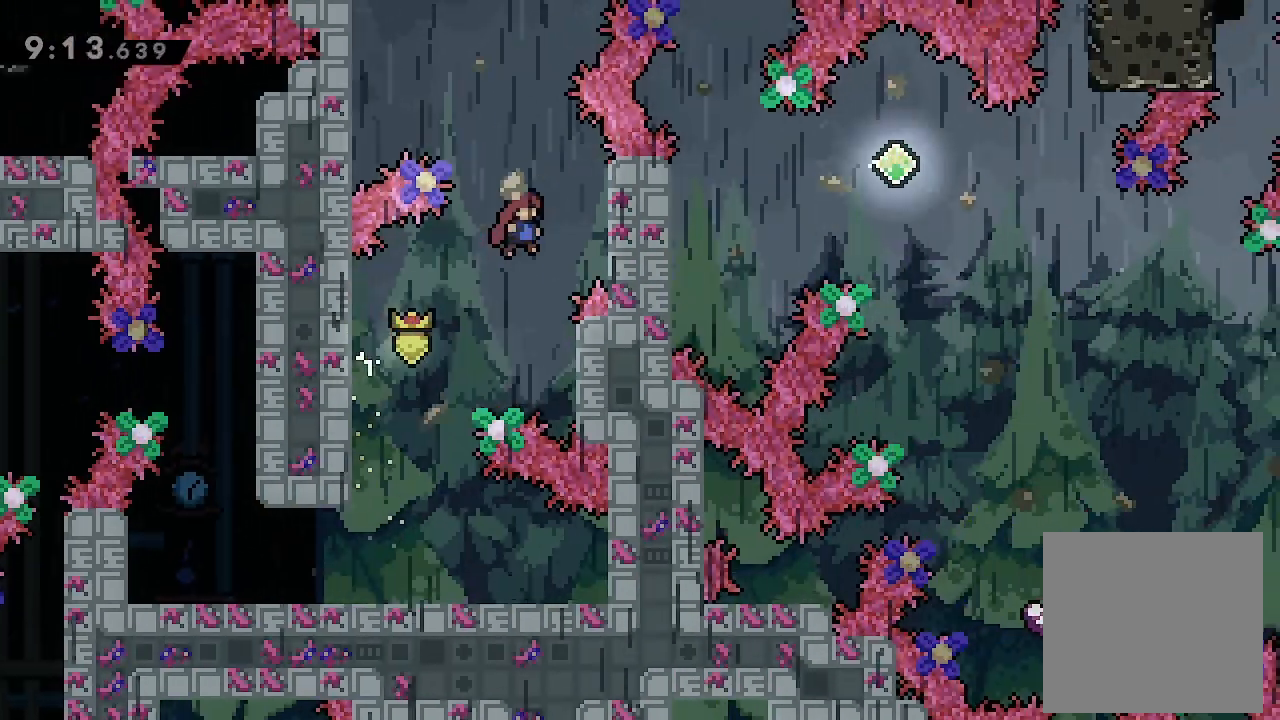
{"buttons": ["A", "L2", "DPAD_LEFT"], "left_stick": "center", "events": [[267, "DPAD_RIGHT", "up"], [300, "A", "up"], [333, "DPAD_LEFT", "down"], [367, "A", "down"]]}
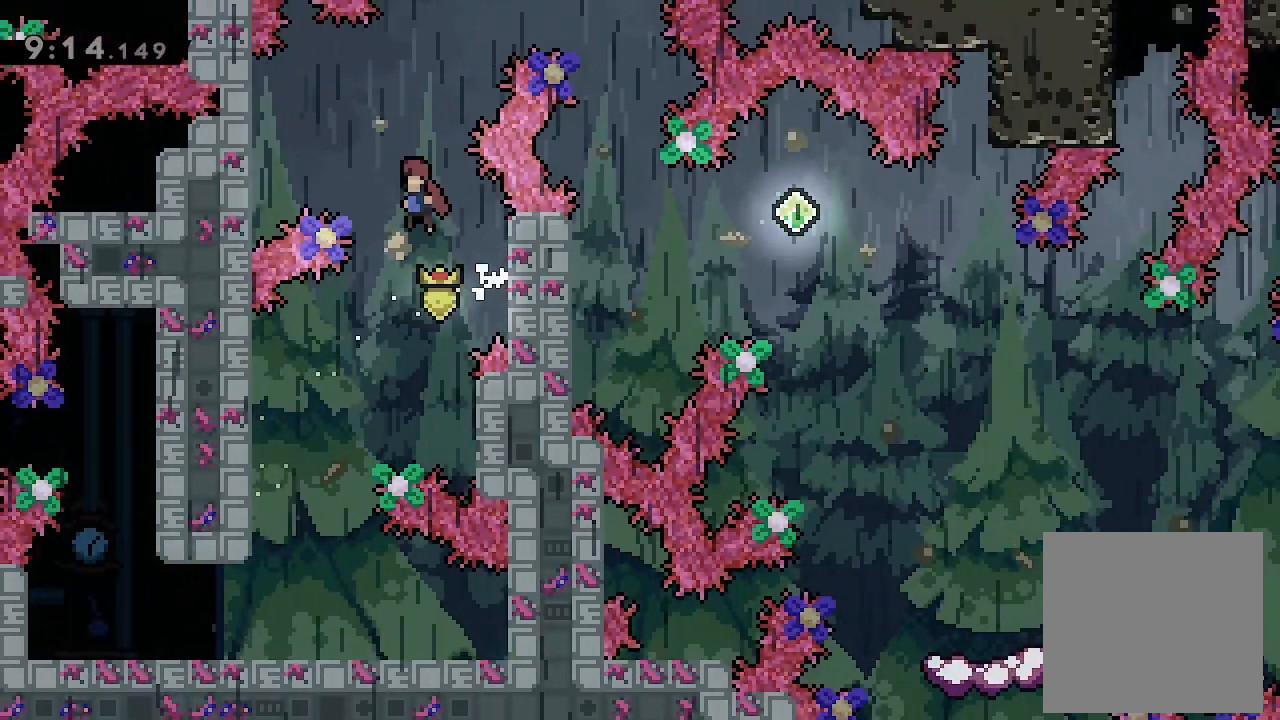
{"buttons": ["L2"], "left_stick": "center", "events": [[433, "A", "up"], [467, "DPAD_LEFT", "up"]]}
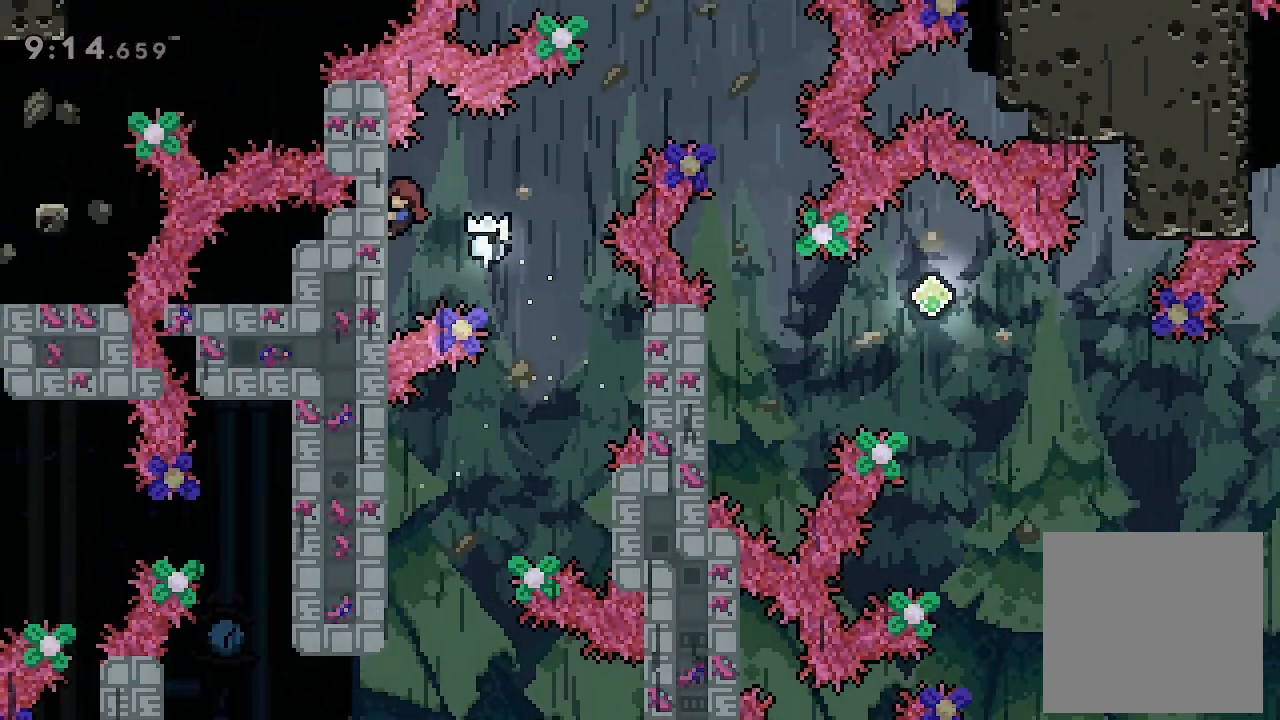
{"buttons": ["L2"], "left_stick": "center", "events": [[133, "DPAD_DOWN", "down"], [300, "DPAD_DOWN", "up"]]}
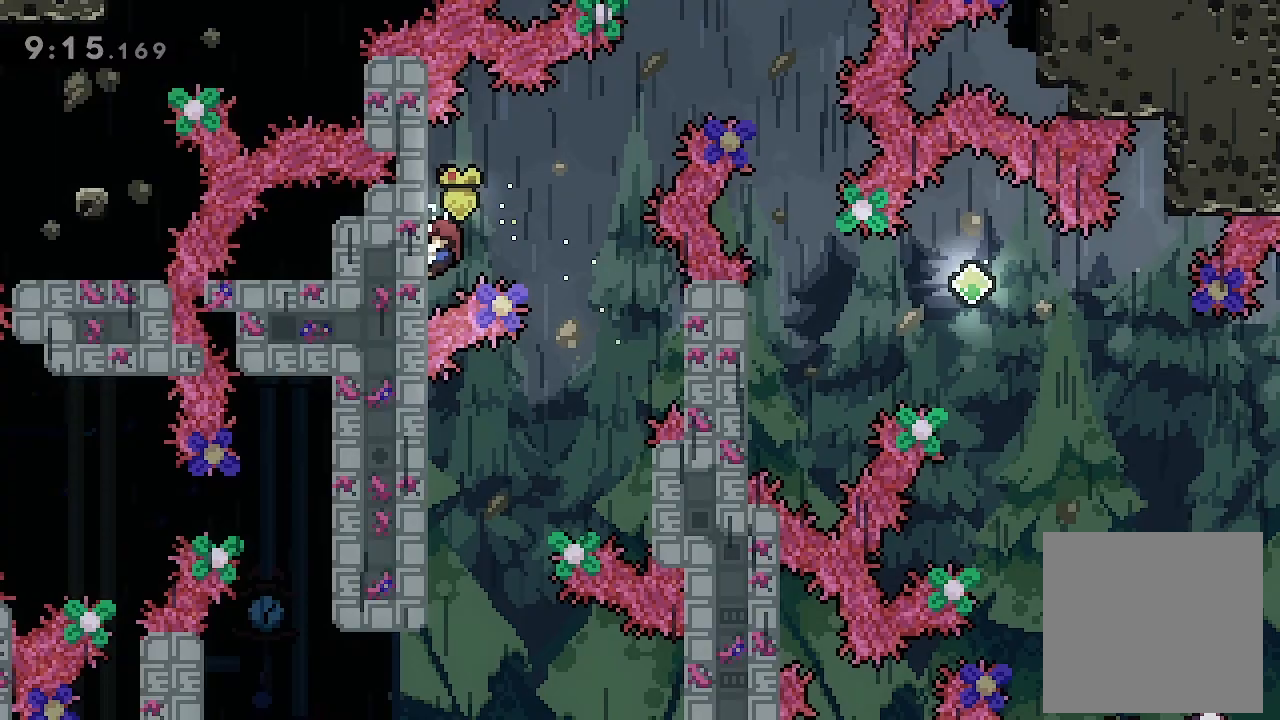
{"buttons": ["L2"], "left_stick": "center", "events": [[200, "DPAD_RIGHT", "down"], [233, "A", "down"], [367, "A", "up"], [367, "DPAD_RIGHT", "up"]]}
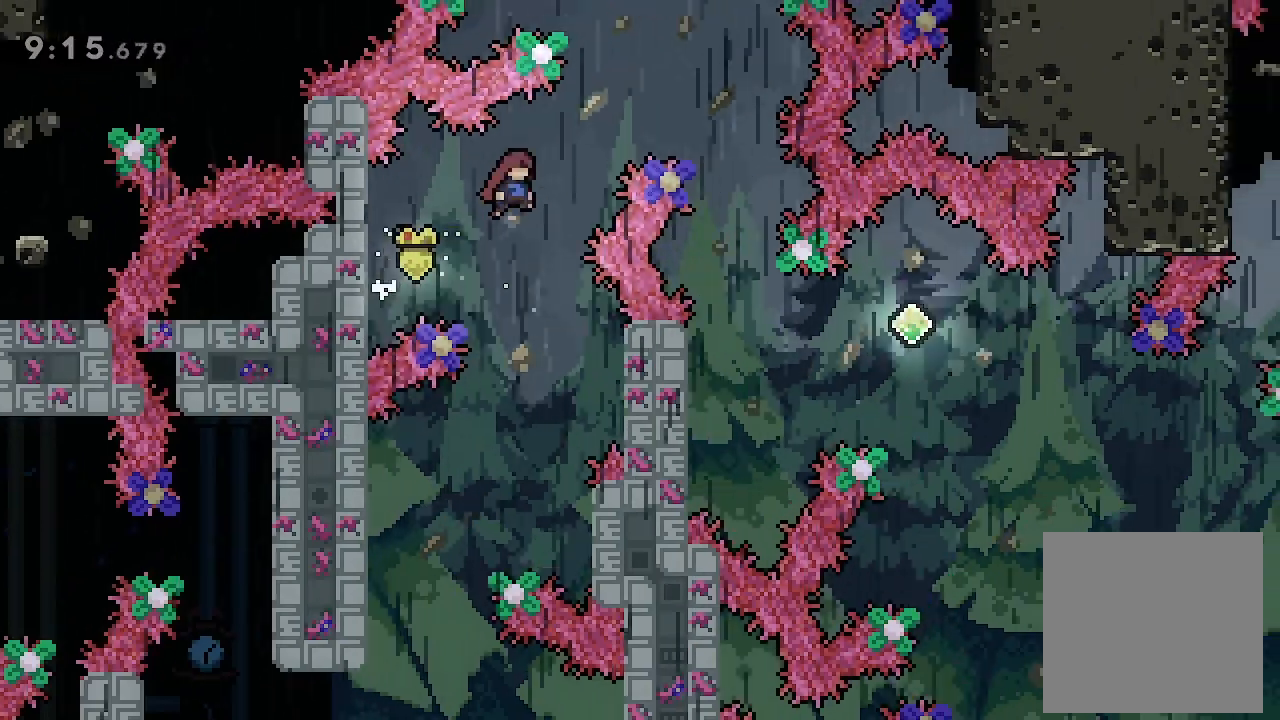
{"buttons": ["L2"], "left_stick": "center", "events": [[100, "Y", "down"], [133, "DPAD_RIGHT", "down"], [133, "DPAD_UP", "down"], [267, "Y", "up"], [300, "DPAD_RIGHT", "up"], [300, "DPAD_UP", "up"]]}
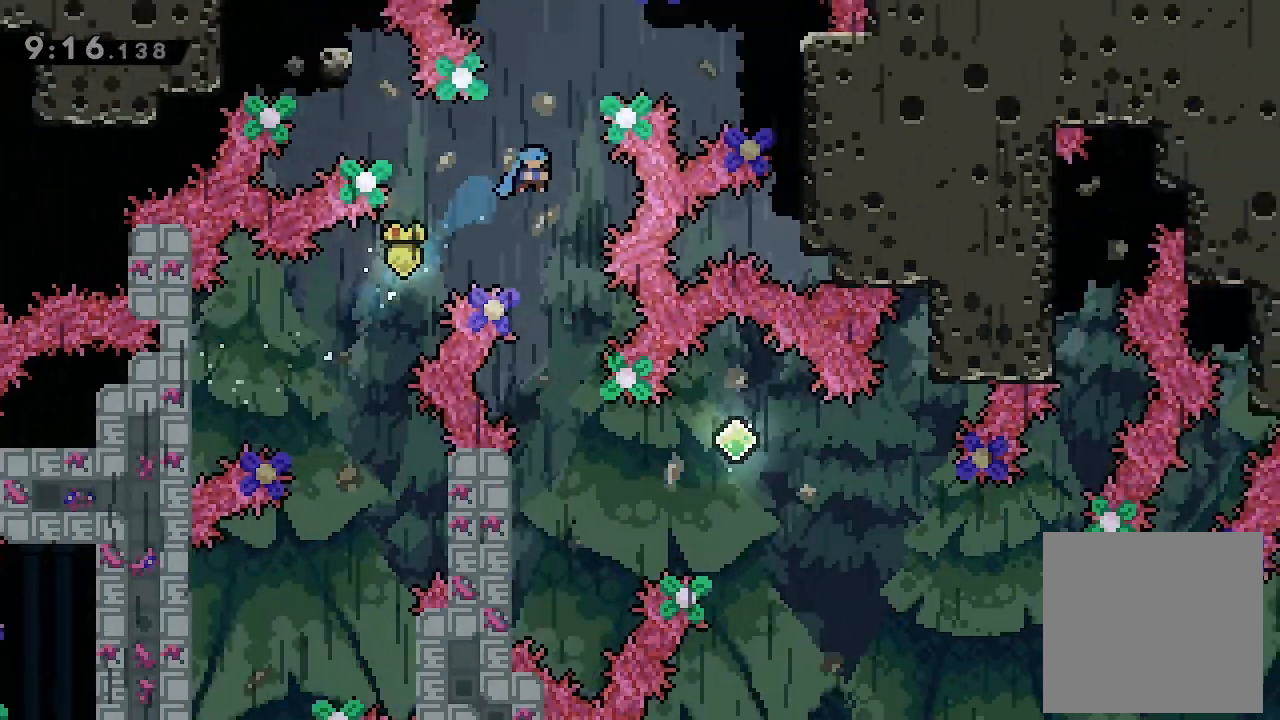
{"buttons": ["L2"], "left_stick": "center", "events": []}
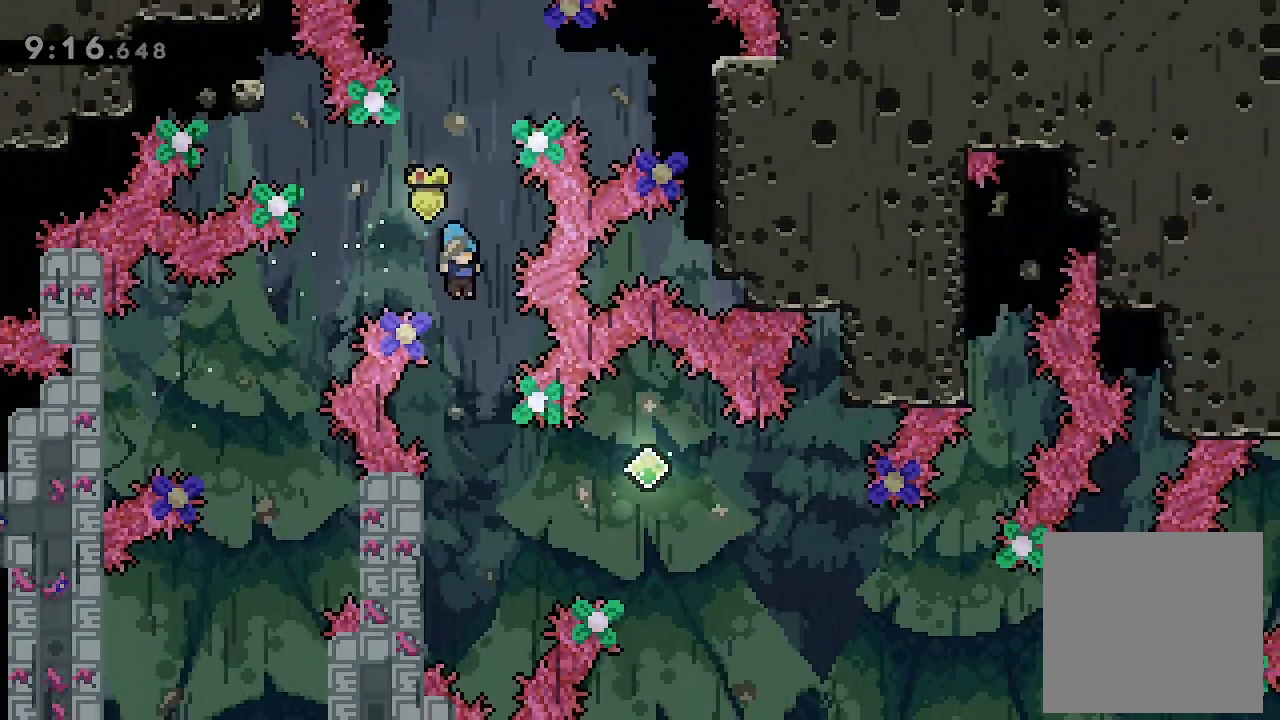
{"buttons": ["L2", "DPAD_LEFT"], "left_stick": "center", "events": [[467, "DPAD_LEFT", "down"]]}
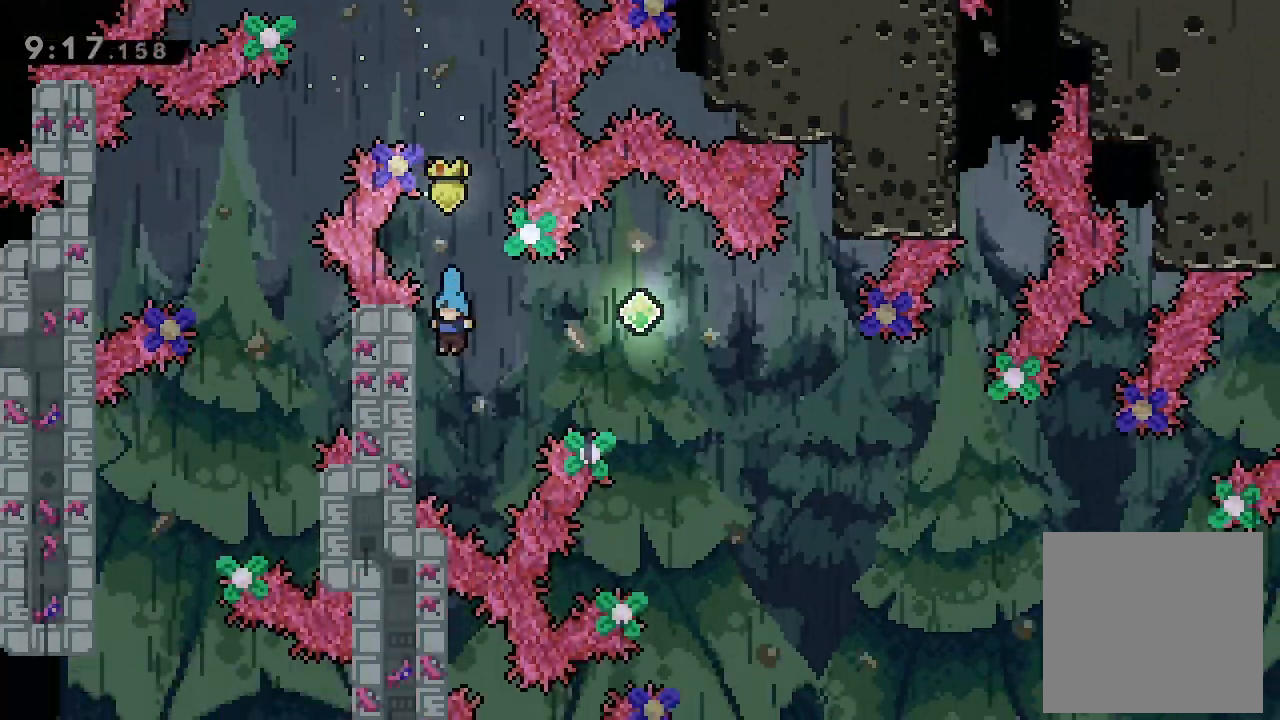
{"buttons": ["L2", "DPAD_DOWN"], "left_stick": "center", "events": [[200, "DPAD_LEFT", "up"], [333, "DPAD_DOWN", "down"]]}
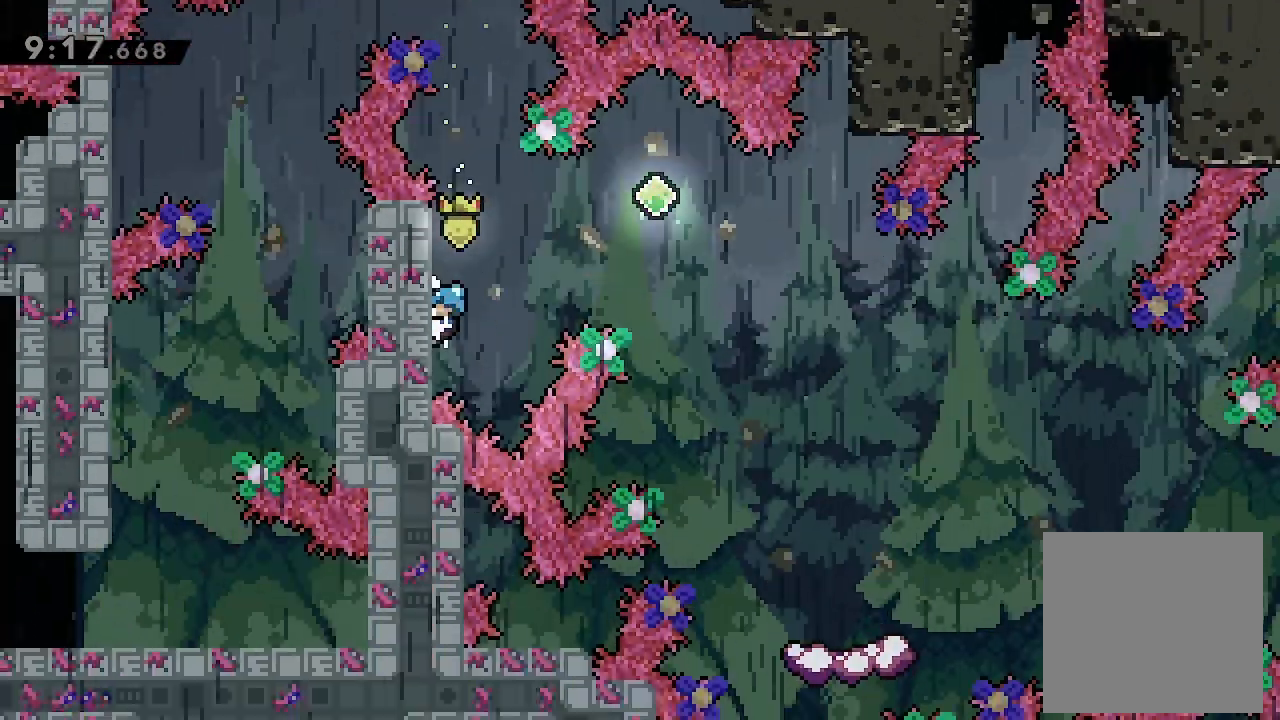
{"buttons": ["A", "L2", "DPAD_RIGHT"], "left_stick": "center", "events": [[33, "DPAD_DOWN", "up"], [300, "DPAD_RIGHT", "down"], [367, "A", "down"]]}
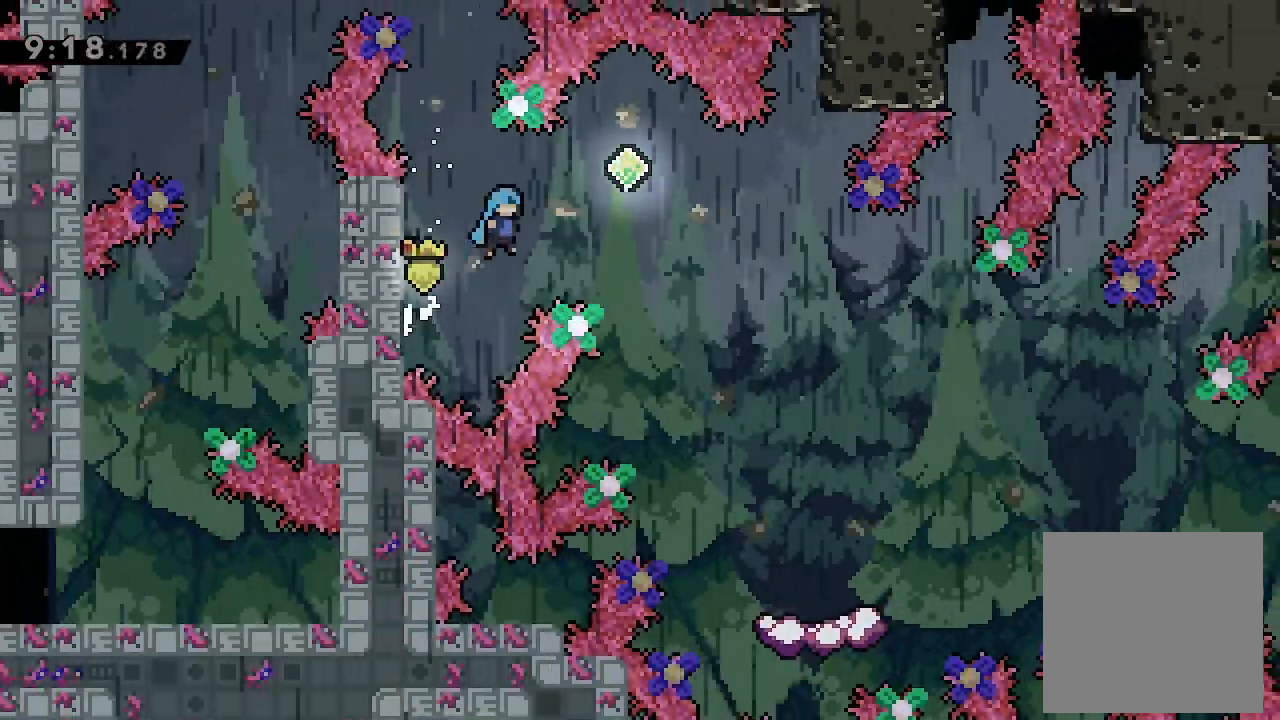
{"buttons": ["L2"], "left_stick": "center", "events": [[300, "A", "up"], [367, "DPAD_RIGHT", "up"]]}
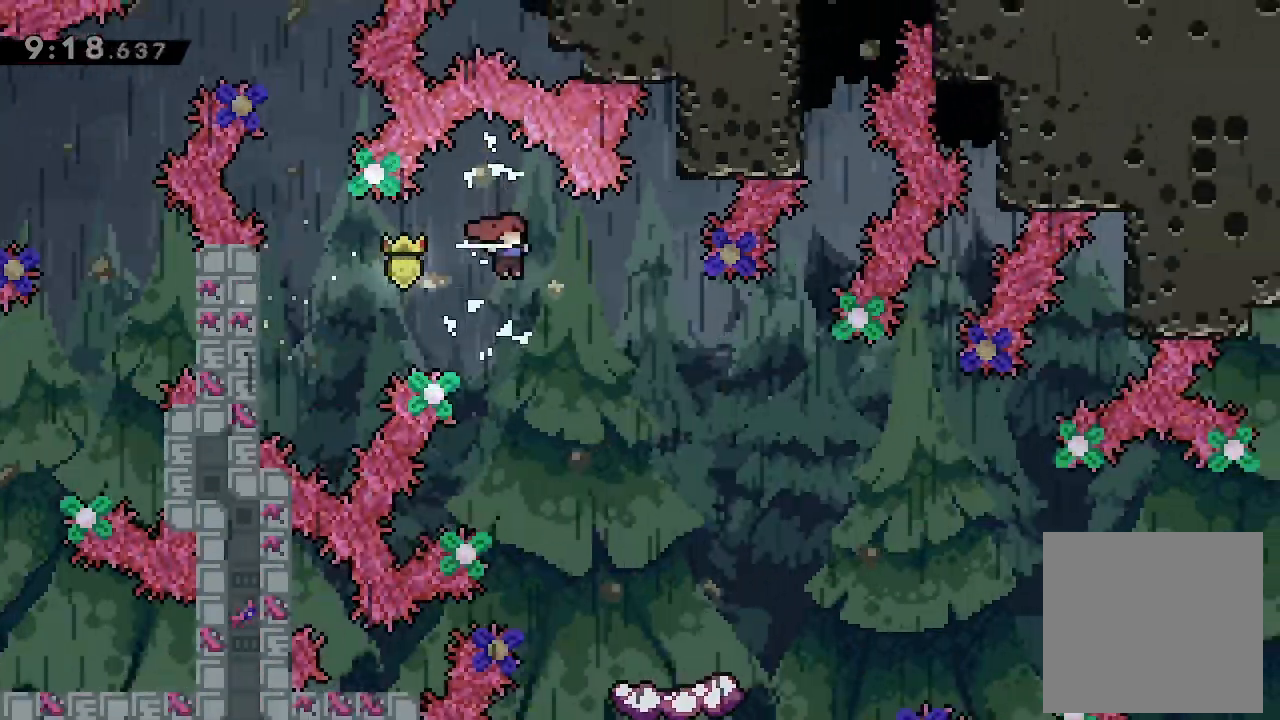
{"buttons": ["L2"], "left_stick": "center", "events": [[167, "DPAD_RIGHT", "down"], [433, "DPAD_RIGHT", "up"]]}
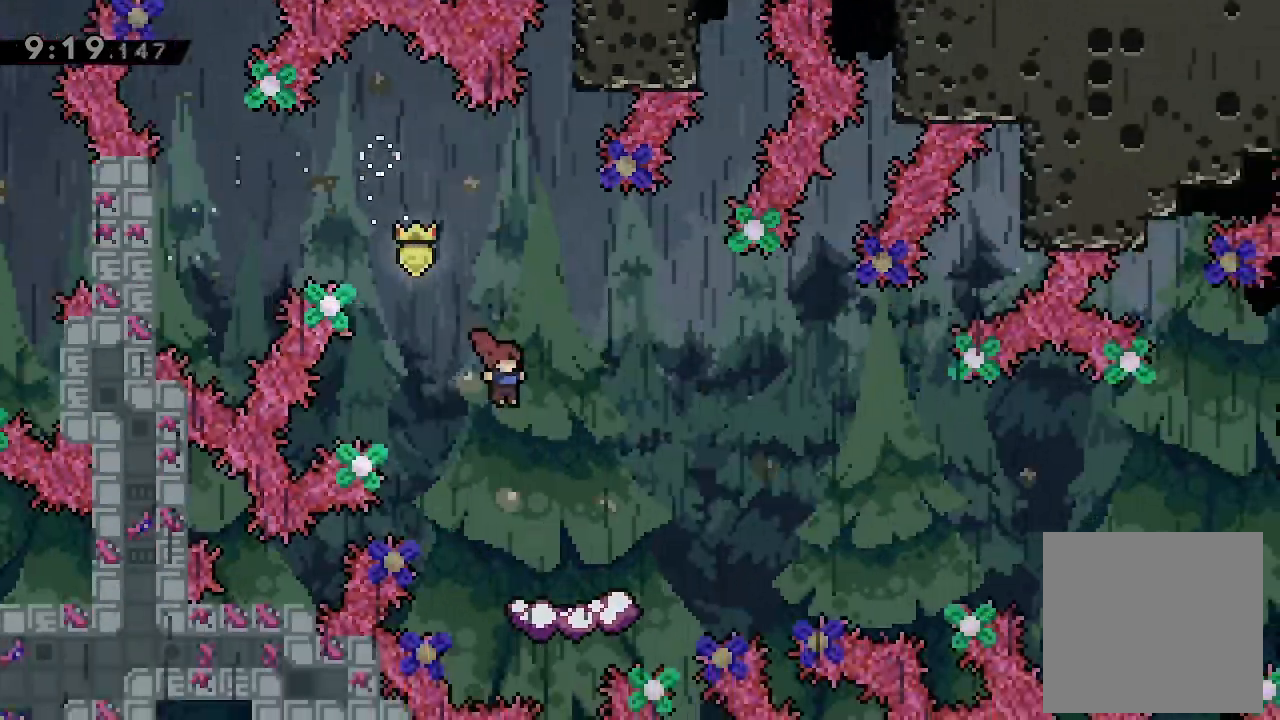
{"buttons": ["L2", "DPAD_RIGHT"], "left_stick": "center", "events": [[267, "DPAD_DOWN", "down"], [267, "DPAD_RIGHT", "down"], [333, "X", "down"], [433, "DPAD_DOWN", "up"], [467, "X", "up"]]}
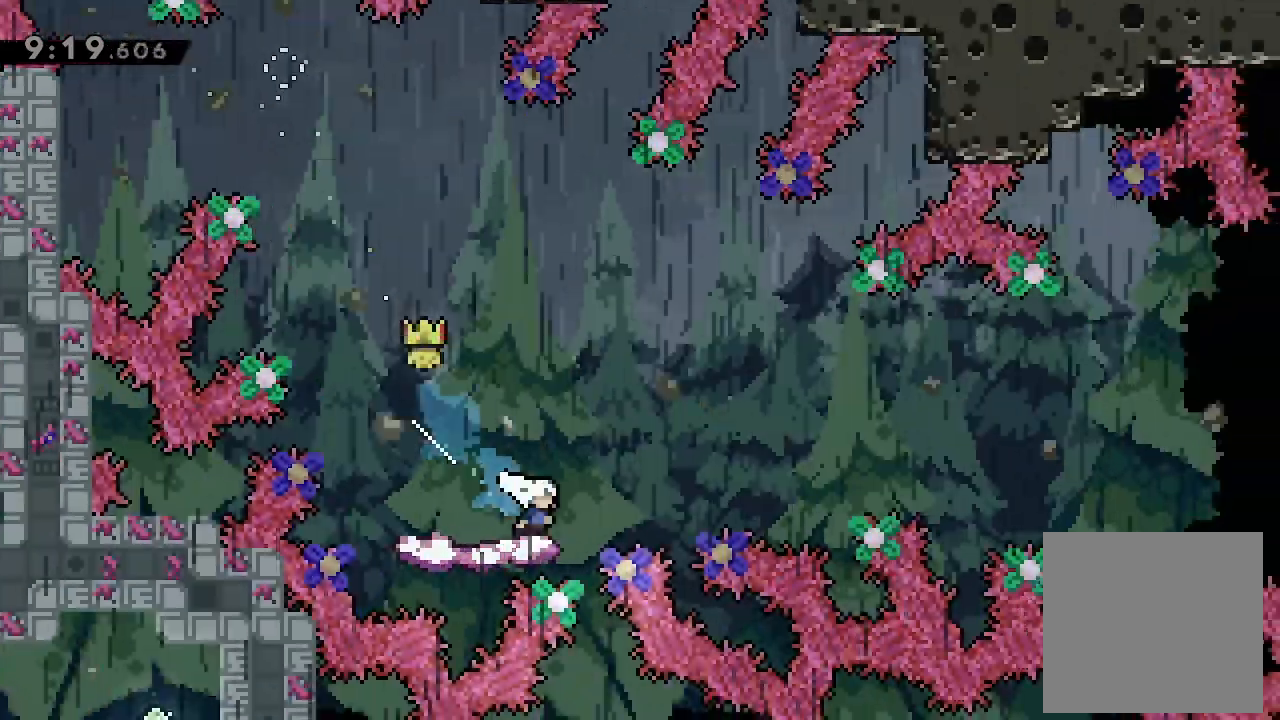
{"buttons": ["A", "L2", "DPAD_RIGHT"], "left_stick": "center", "events": [[33, "A", "down"]]}
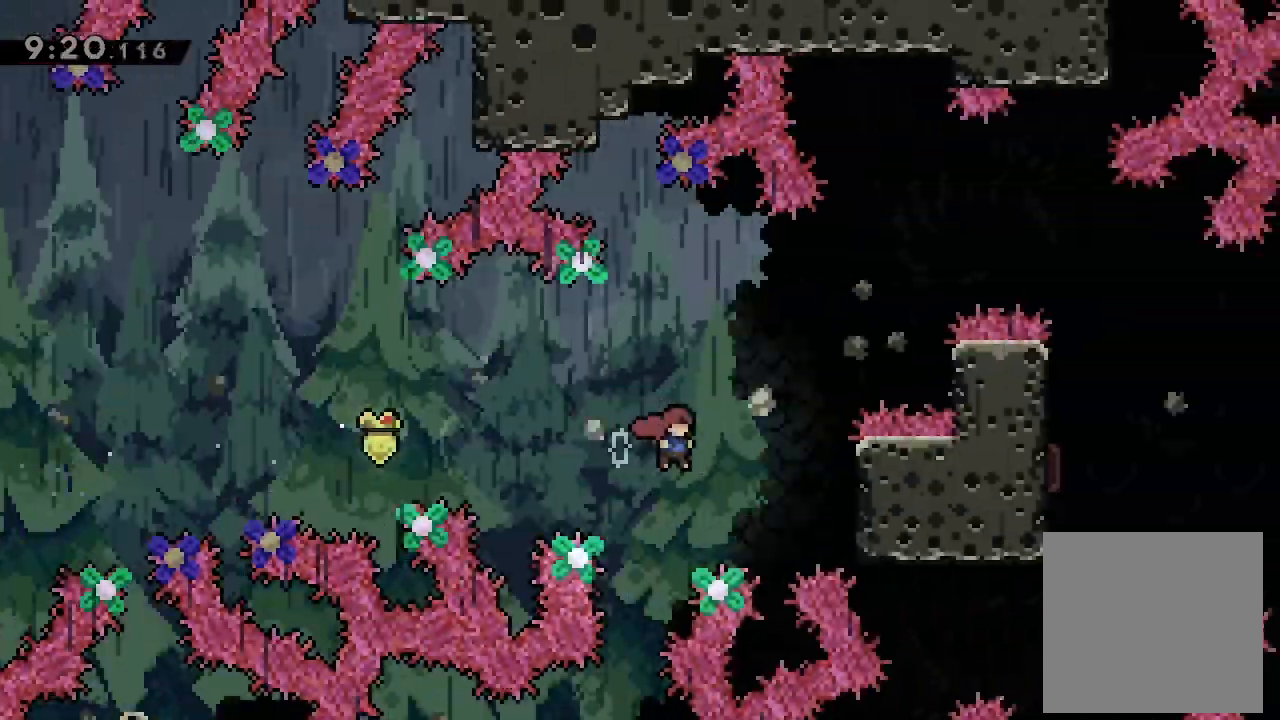
{"buttons": ["L2"], "left_stick": "center", "events": [[167, "DPAD_UP", "down"], [333, "A", "up"], [367, "DPAD_UP", "up"], [400, "DPAD_RIGHT", "up"]]}
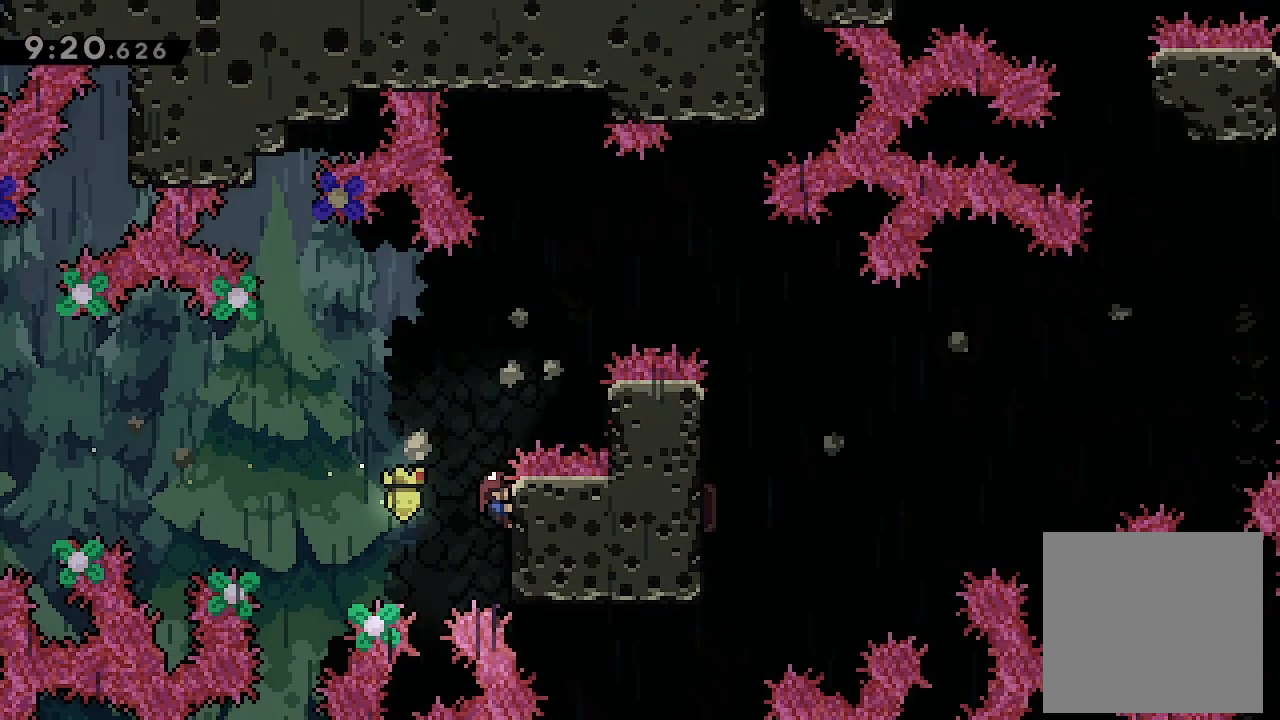
{"buttons": ["A", "L2"], "left_stick": "center", "events": [[100, "A", "down"]]}
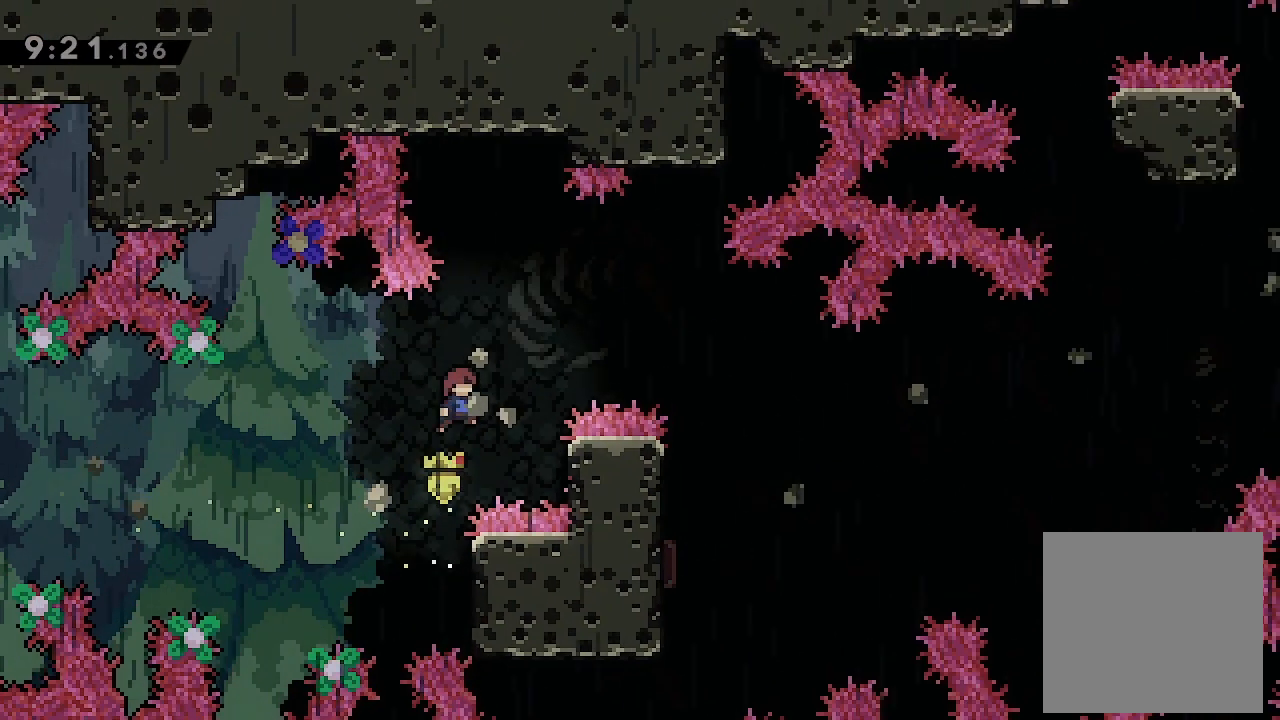
{"buttons": ["L2"], "left_stick": "center", "events": [[67, "A", "up"], [133, "DPAD_RIGHT", "down"], [167, "DPAD_UP", "down"], [167, "Y", "down"], [333, "DPAD_RIGHT", "up"], [333, "DPAD_UP", "up"], [333, "Y", "up"]]}
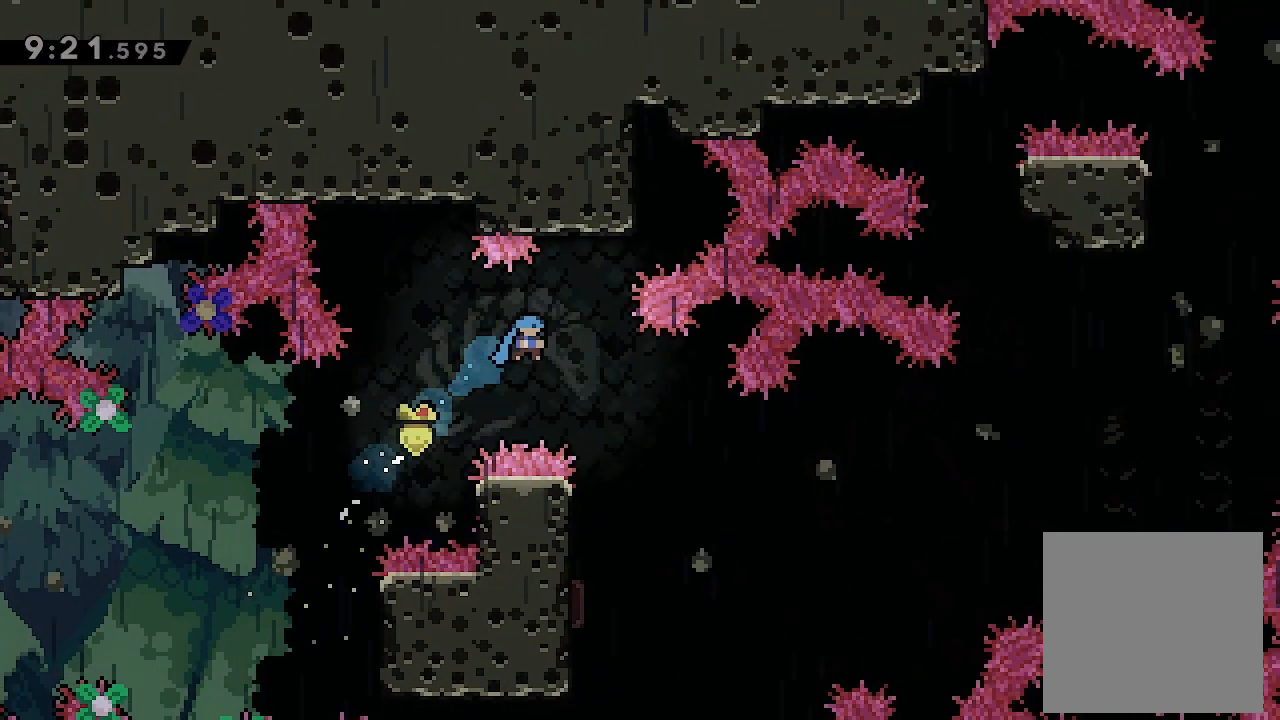
{"buttons": [], "left_stick": "center", "events": [[167, "L2", "up"], [200, "DPAD_RIGHT", "down"], [367, "DPAD_RIGHT", "up"]]}
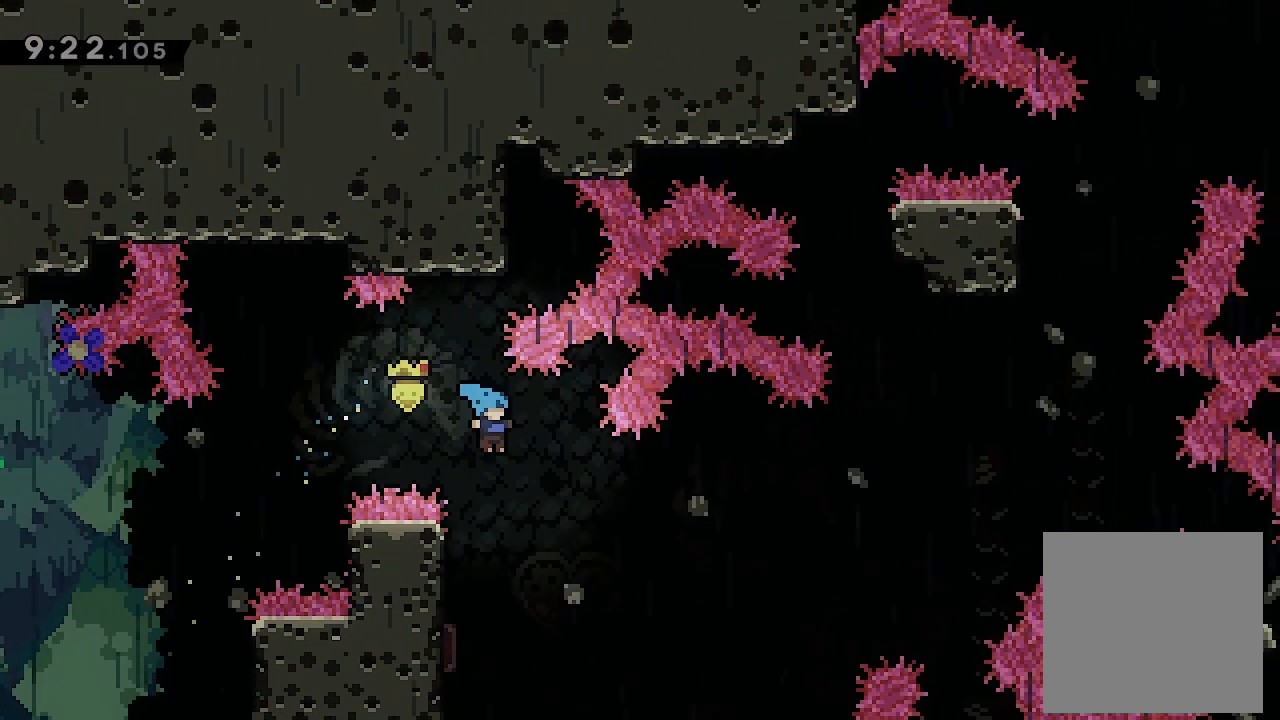
{"buttons": [], "left_stick": "center", "events": [[267, "DPAD_LEFT", "down"], [467, "DPAD_LEFT", "up"]]}
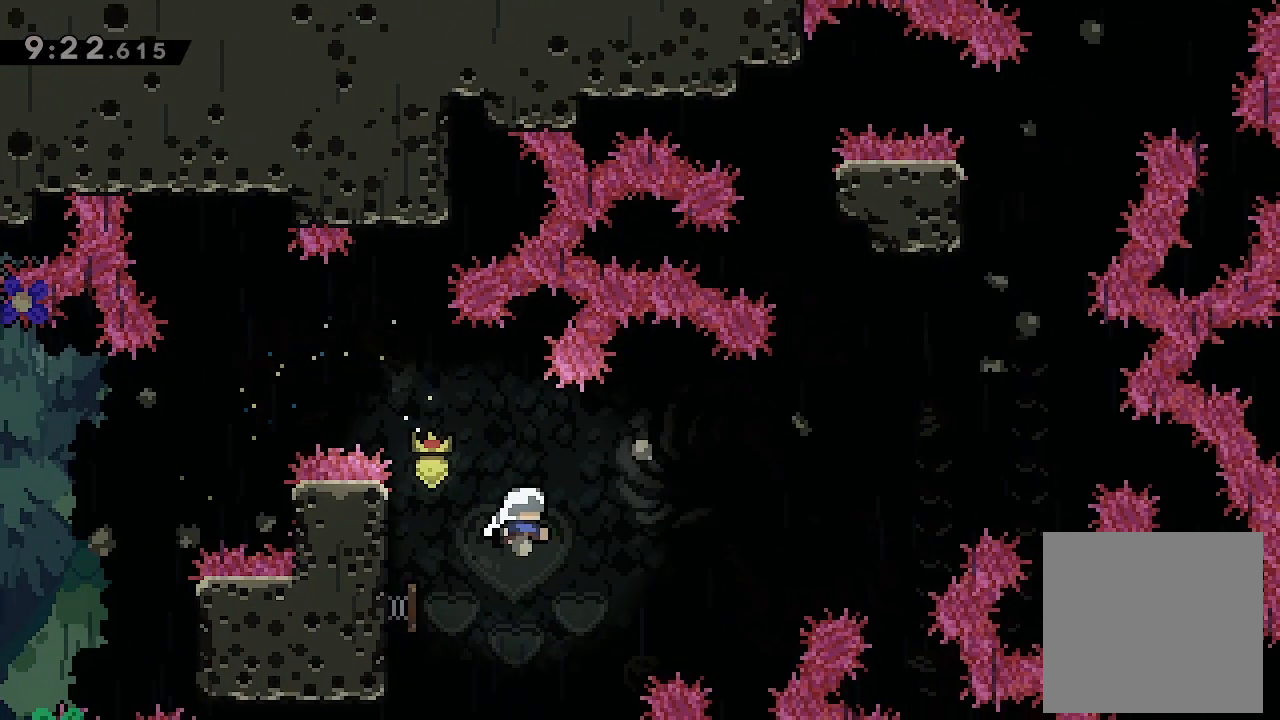
{"buttons": ["DPAD_RIGHT"], "left_stick": "center", "events": [[33, "DPAD_RIGHT", "down"]]}
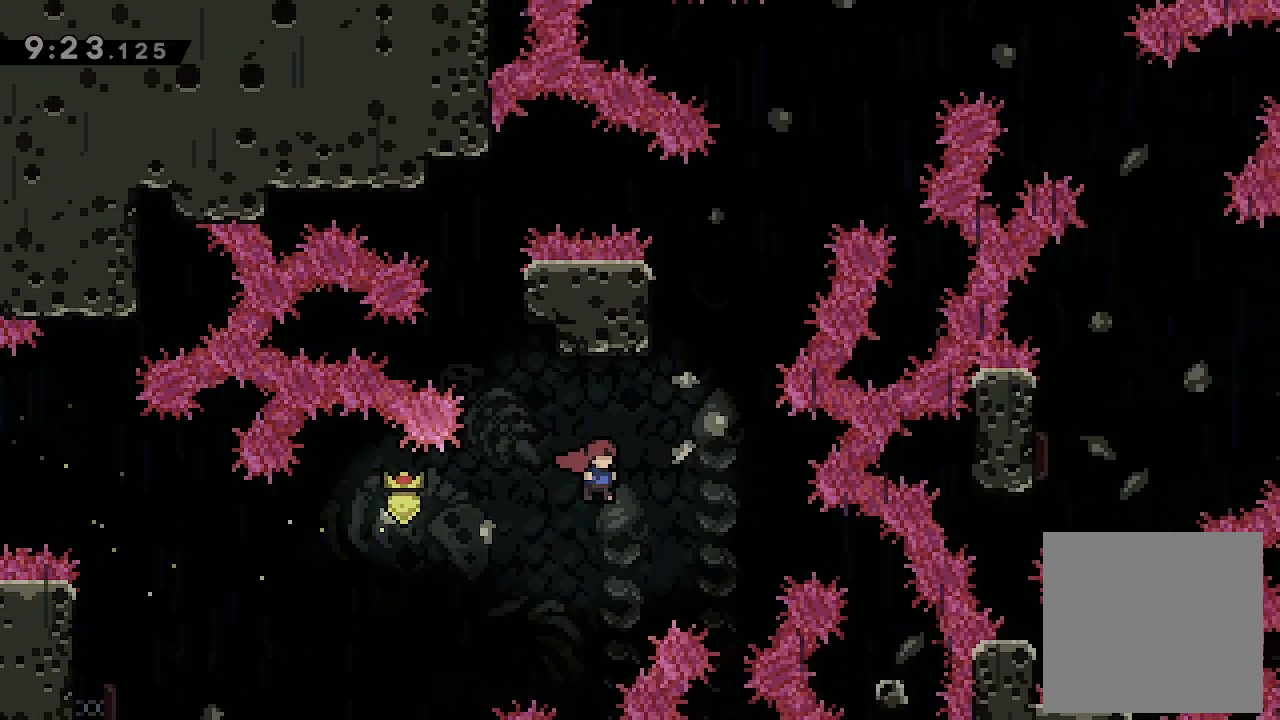
{"buttons": ["A", "DPAD_RIGHT"], "left_stick": "center", "events": [[100, "DPAD_RIGHT", "up"], [100, "DPAD_UP", "down"], [167, "X", "down"], [300, "DPAD_UP", "up"], [300, "X", "up"], [400, "A", "down"], [433, "DPAD_RIGHT", "down"]]}
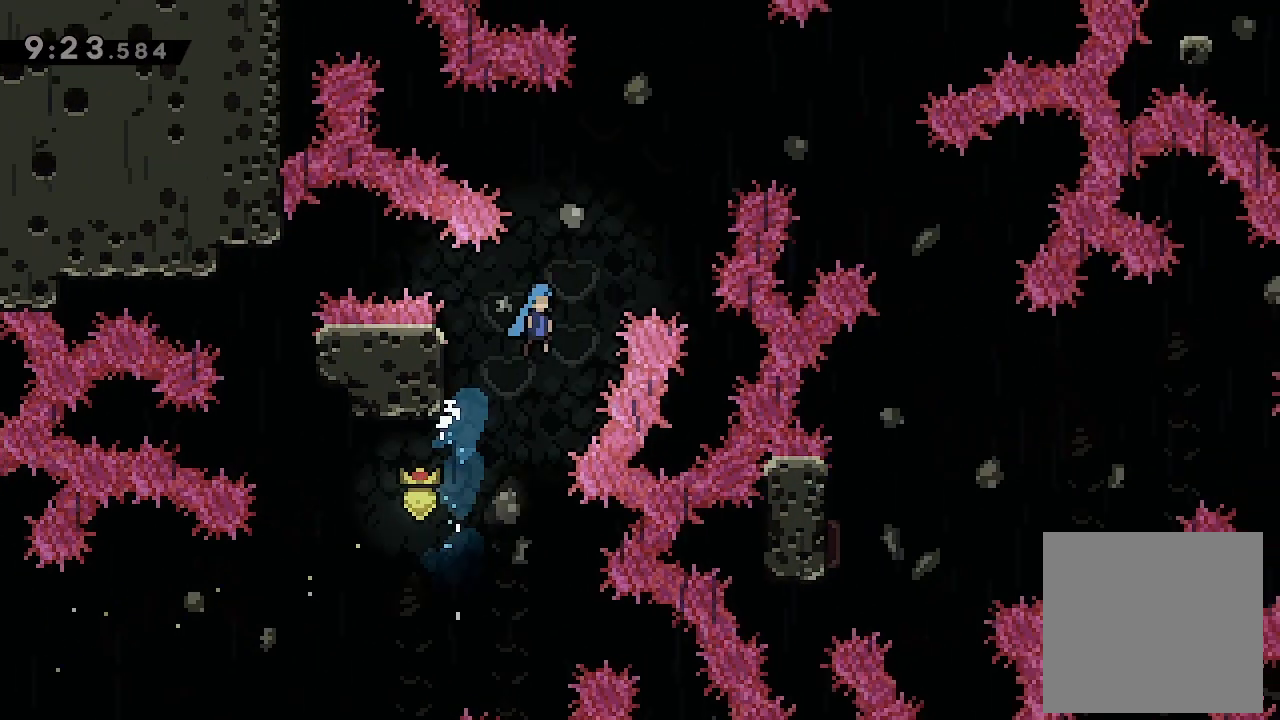
{"buttons": ["A", "DPAD_RIGHT"], "left_stick": "center", "events": []}
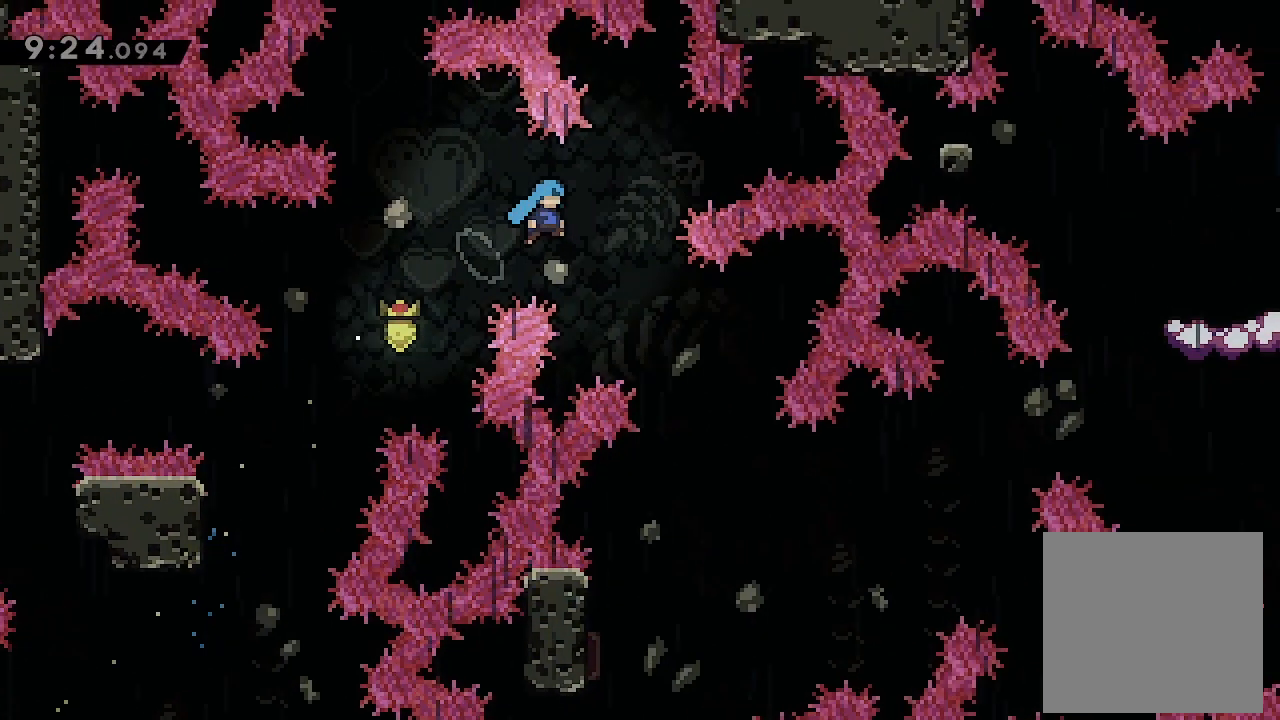
{"buttons": ["A", "DPAD_RIGHT"], "left_stick": "center", "events": [[67, "DPAD_RIGHT", "up"], [333, "DPAD_RIGHT", "down"]]}
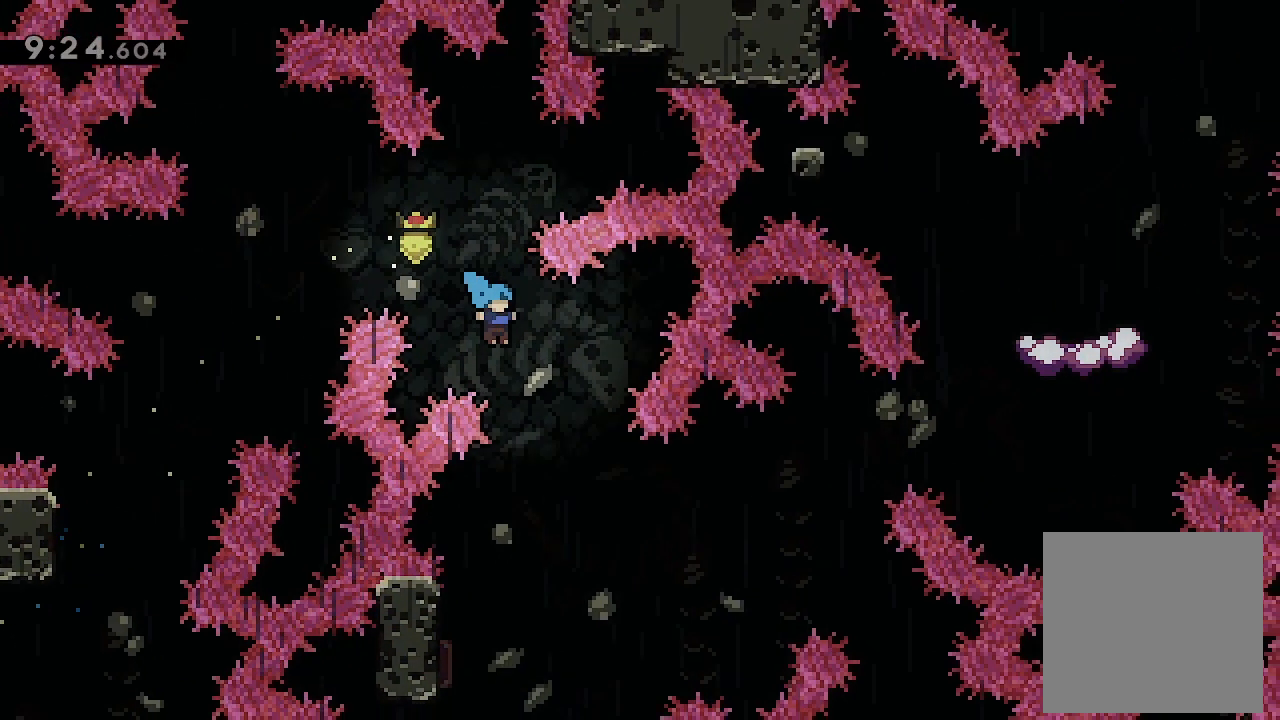
{"buttons": ["DPAD_LEFT"], "left_stick": "center", "events": [[100, "DPAD_RIGHT", "up"], [167, "A", "up"], [267, "DPAD_LEFT", "down"]]}
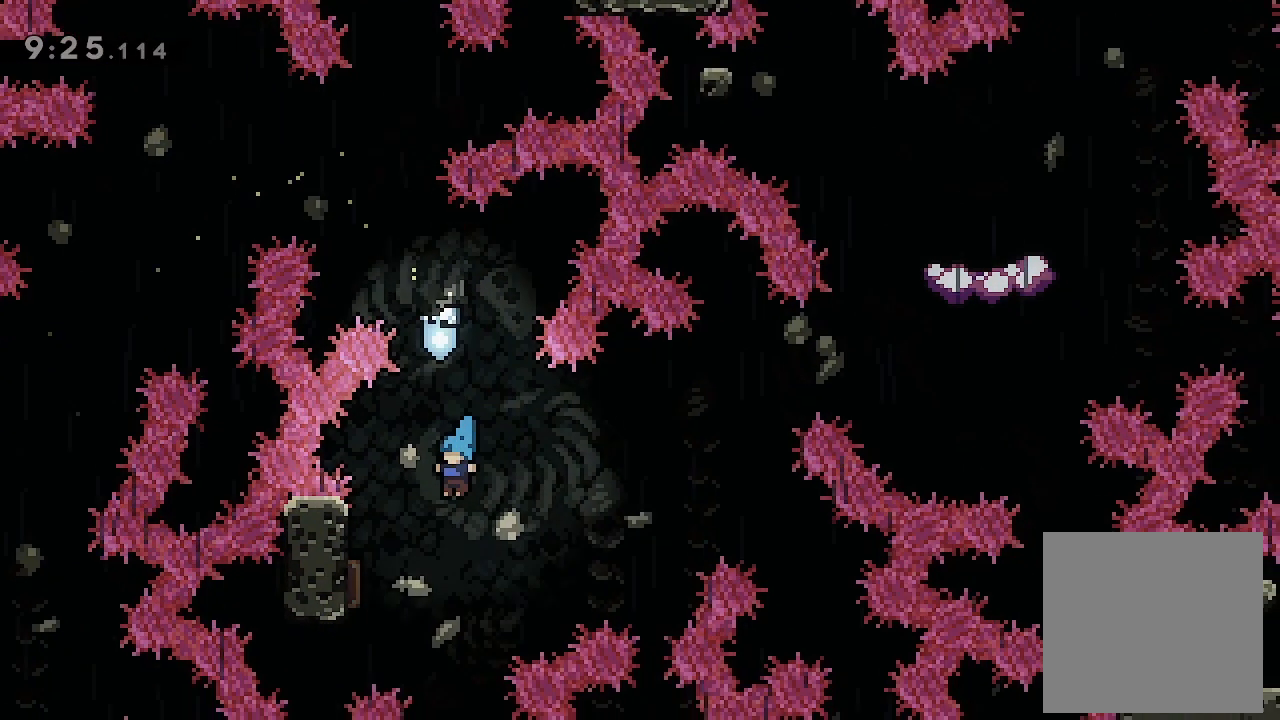
{"buttons": ["DPAD_RIGHT"], "left_stick": "center", "events": [[233, "DPAD_UP", "down"], [367, "DPAD_LEFT", "up"], [367, "DPAD_UP", "up"], [400, "DPAD_RIGHT", "down"]]}
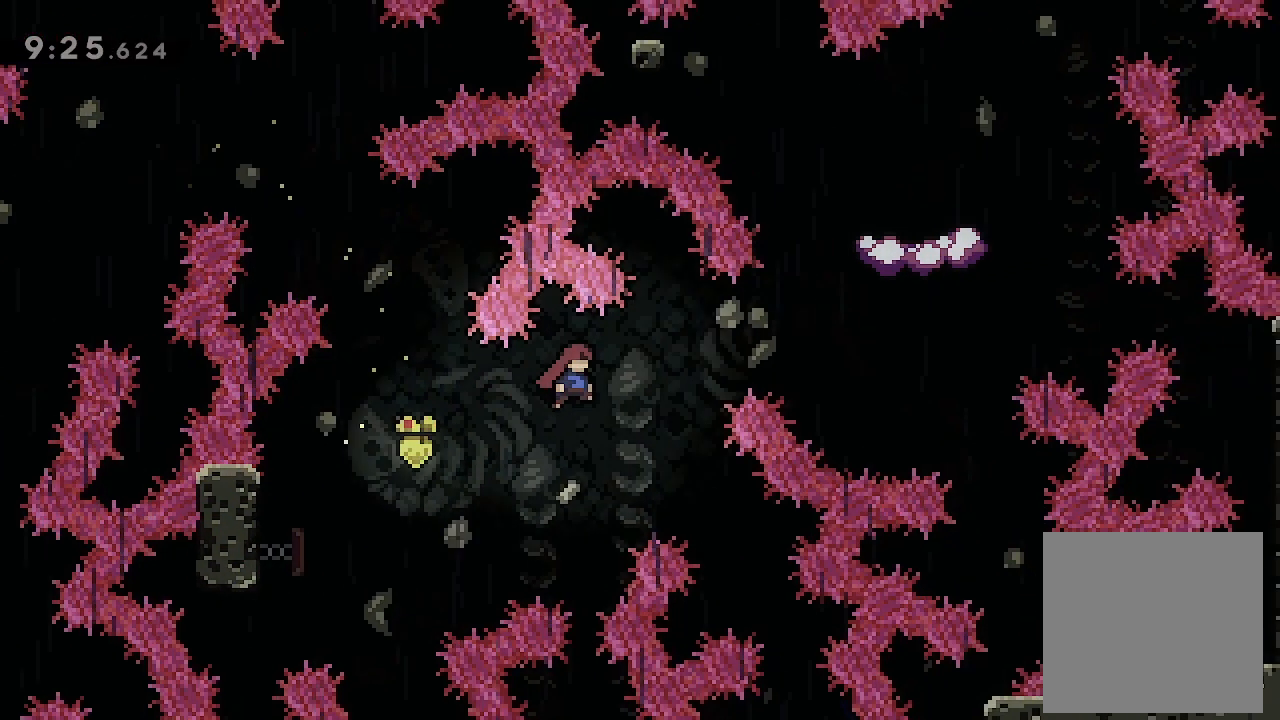
{"buttons": ["DPAD_UP"], "left_stick": "center", "events": [[467, "DPAD_RIGHT", "up"], [500, "DPAD_UP", "down"]]}
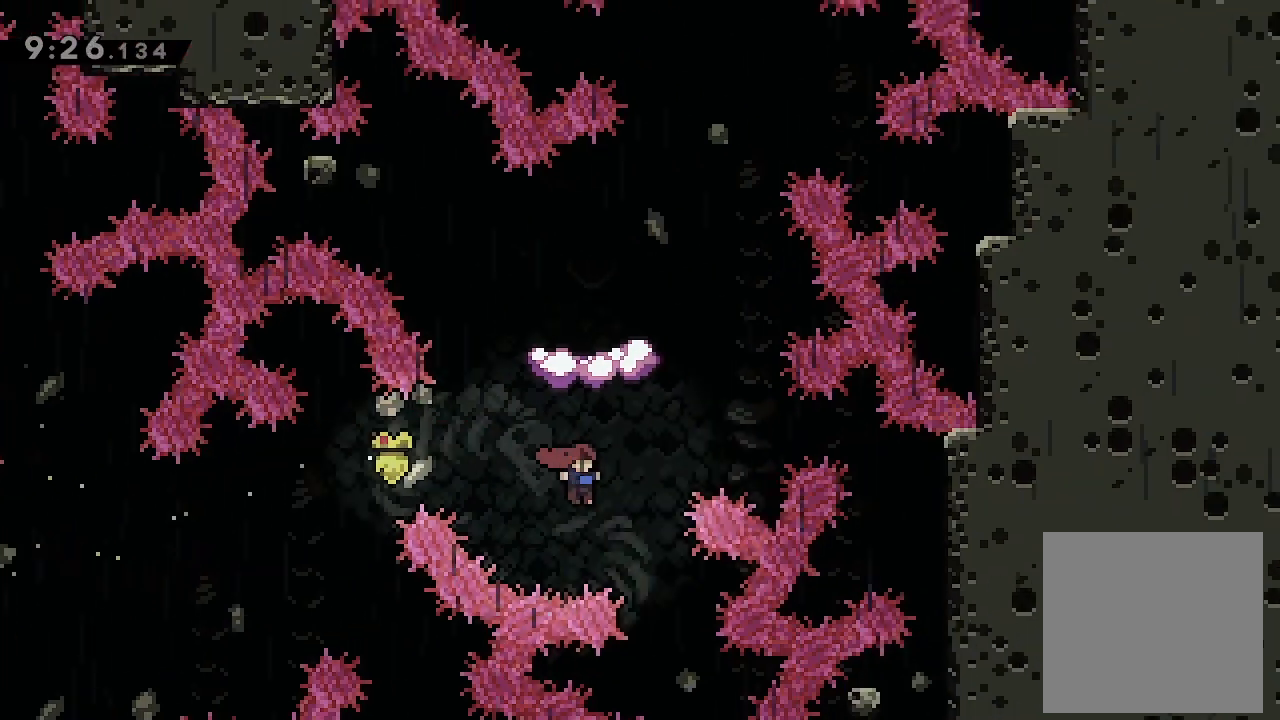
{"buttons": ["DPAD_RIGHT"], "left_stick": "center", "events": [[67, "X", "down"], [233, "DPAD_UP", "up"], [233, "X", "up"], [467, "DPAD_RIGHT", "down"]]}